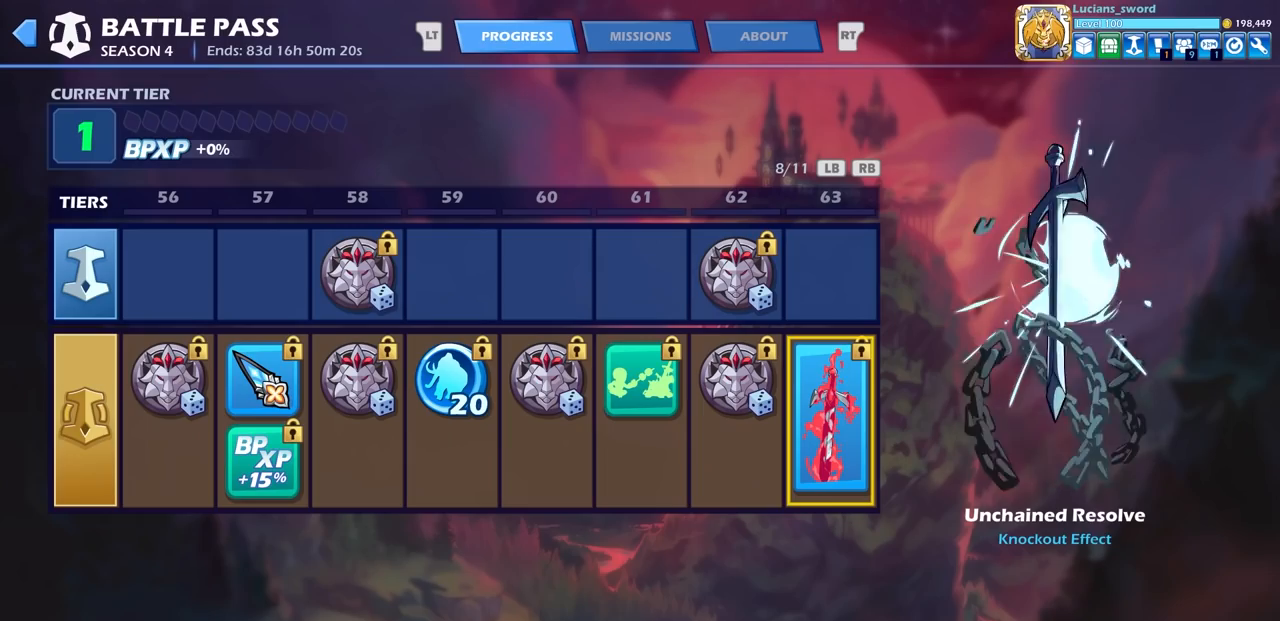
Gameplay with a controller (PlayStation layout); each line is a JSON object with the inputs held at the frame after it. "events" lists button and stick changes between this image and that frame as [ms after this image, input, new state], when the widget could be followed in between. Not read: R1.
{"buttons": [], "left_stick": "center", "right_stick": "center", "events": [[83, "DPAD_RIGHT", "down"], [183, "DPAD_RIGHT", "up"]]}
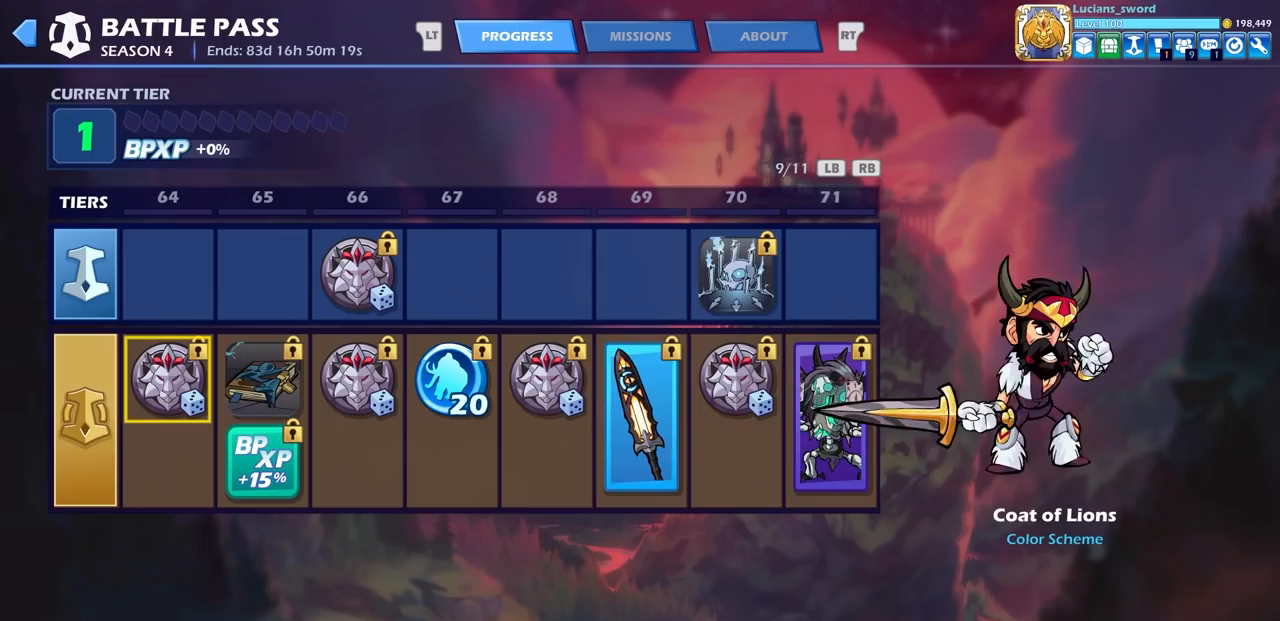
{"buttons": [], "left_stick": "center", "right_stick": "center", "events": []}
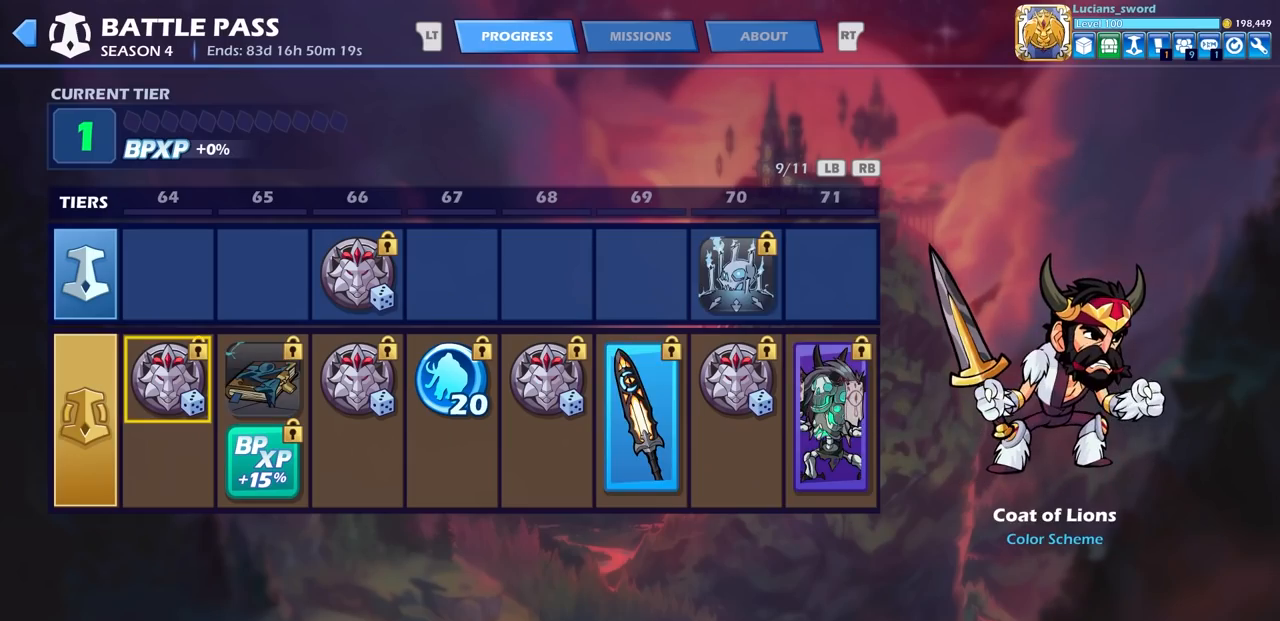
{"buttons": [], "left_stick": "center", "right_stick": "center", "events": []}
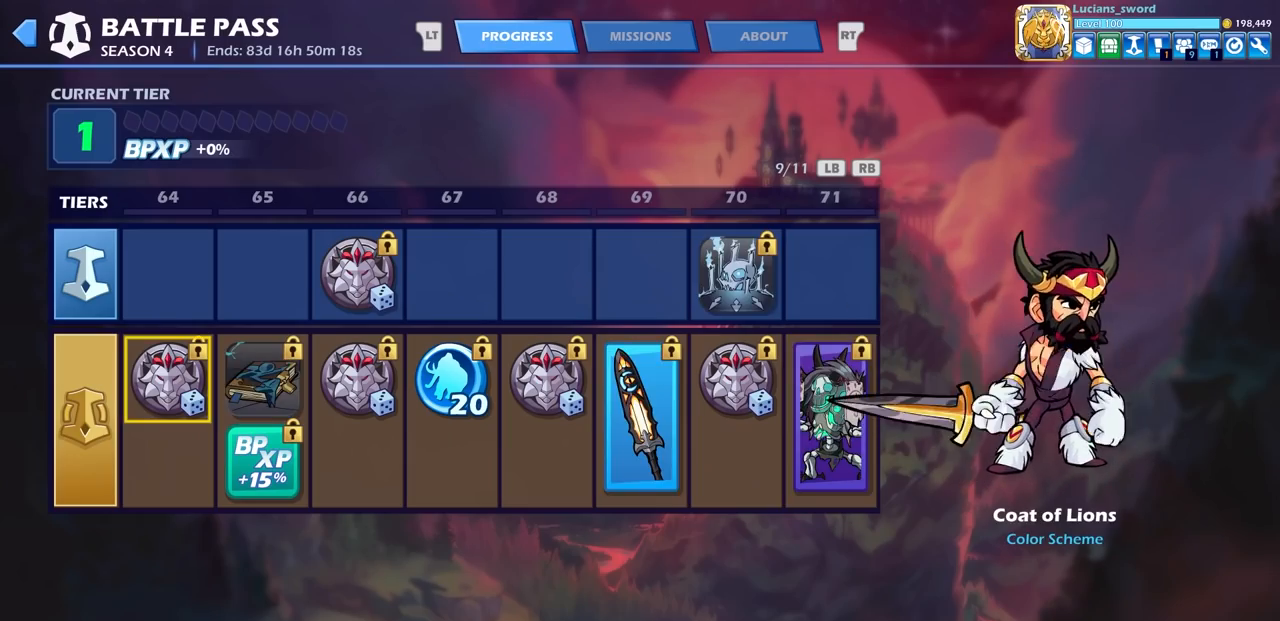
{"buttons": ["DPAD_RIGHT"], "left_stick": "center", "right_stick": "center", "events": [[500, "DPAD_RIGHT", "down"]]}
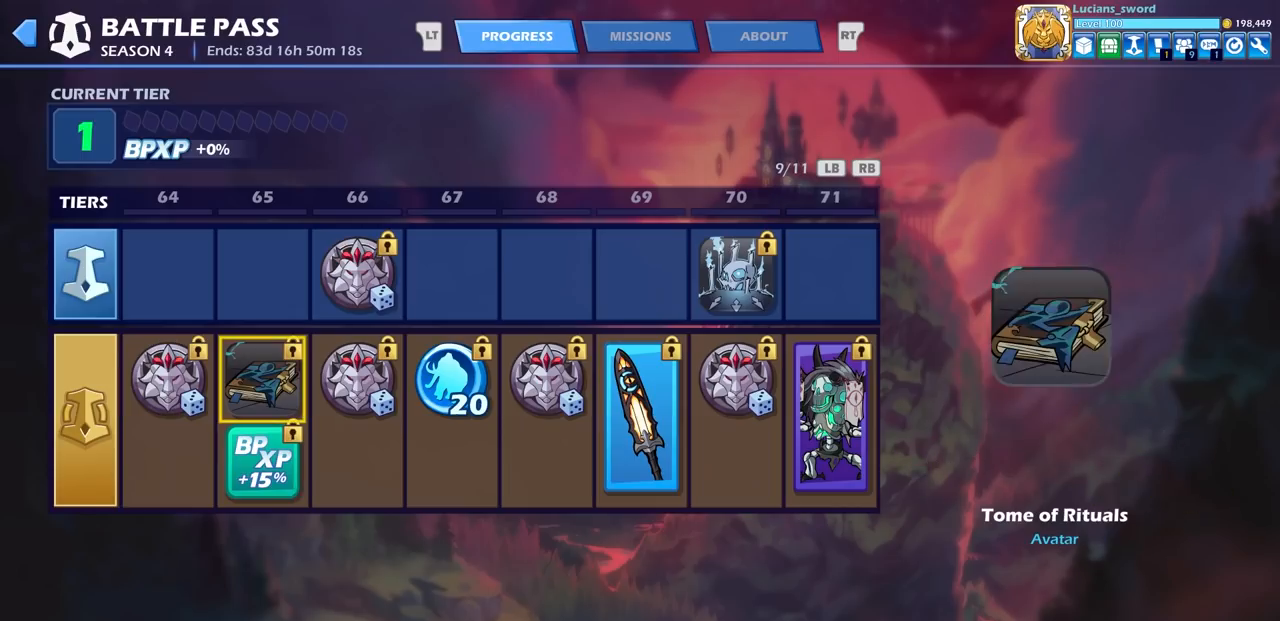
{"buttons": [], "left_stick": "center", "right_stick": "center", "events": [[100, "DPAD_RIGHT", "up"]]}
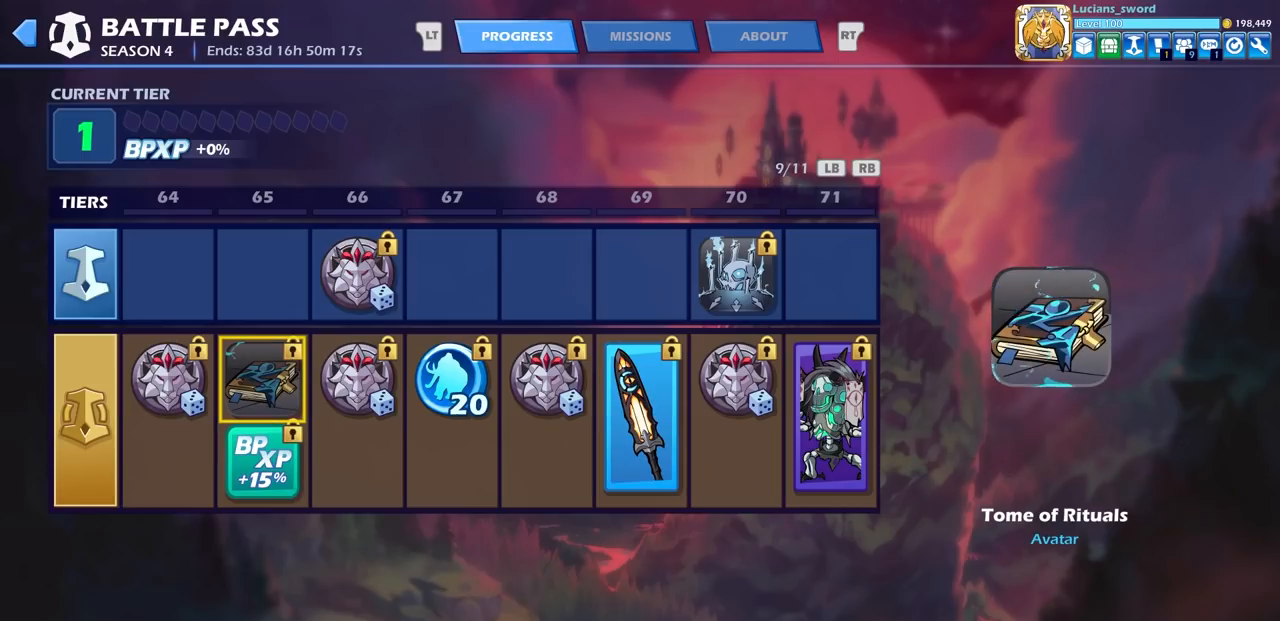
{"buttons": [], "left_stick": "center", "right_stick": "center", "events": []}
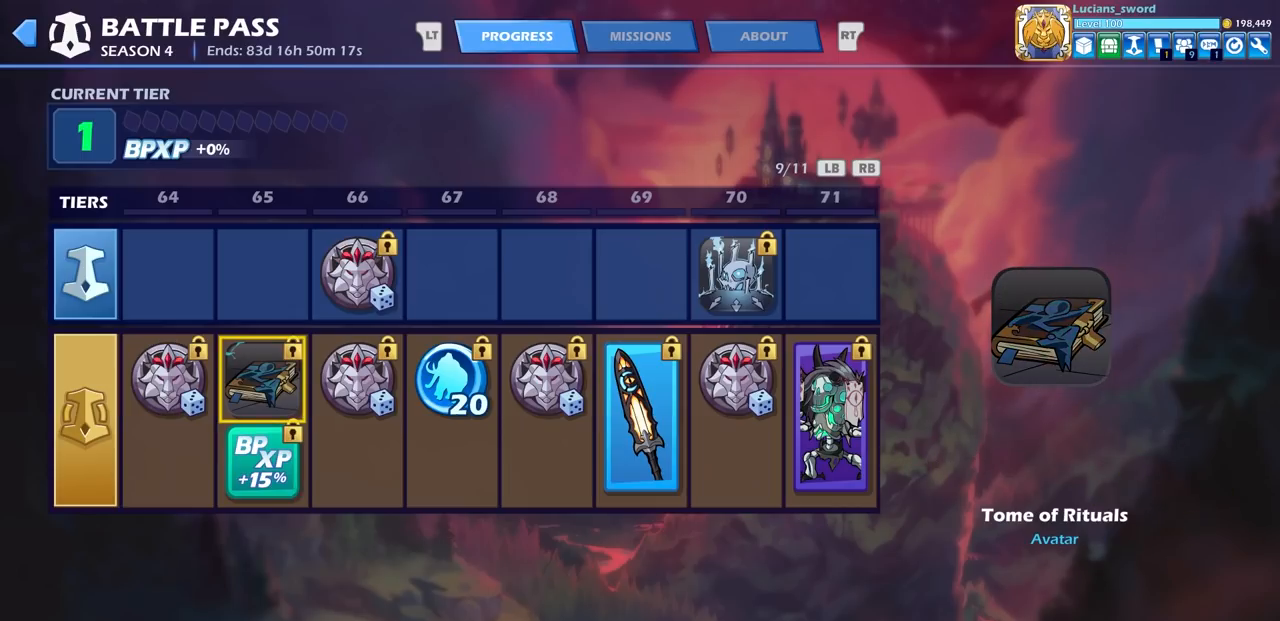
{"buttons": [], "left_stick": "center", "right_stick": "center", "events": []}
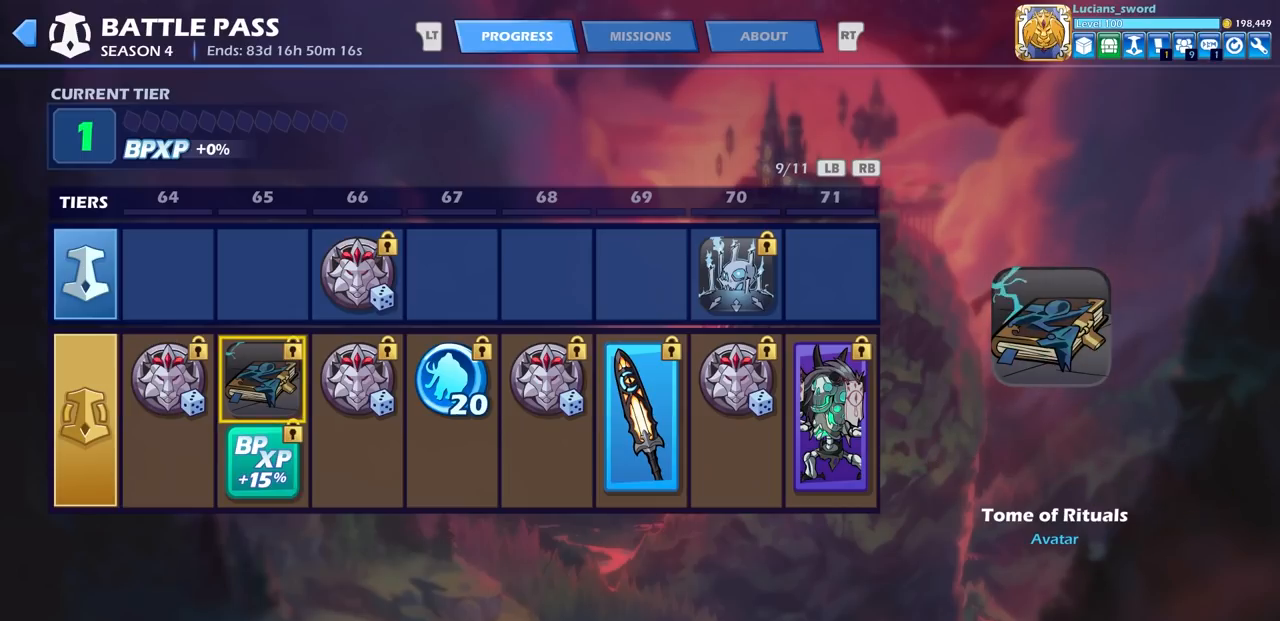
{"buttons": [], "left_stick": "center", "right_stick": "center", "events": []}
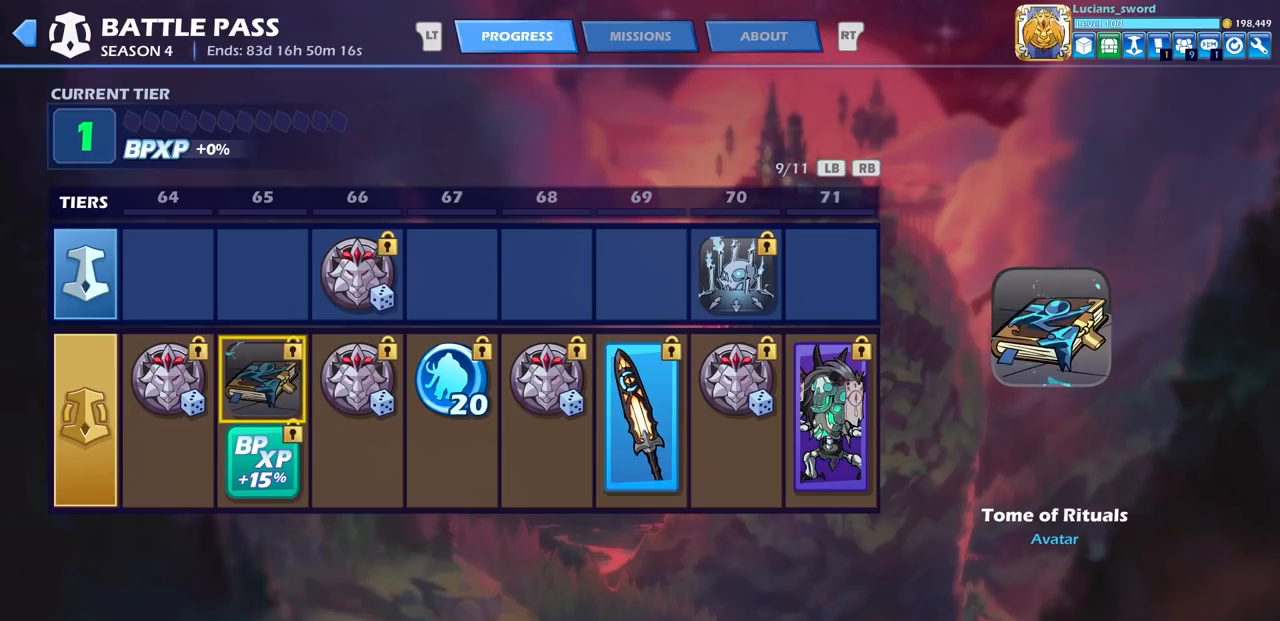
{"buttons": [], "left_stick": "center", "right_stick": "center", "events": []}
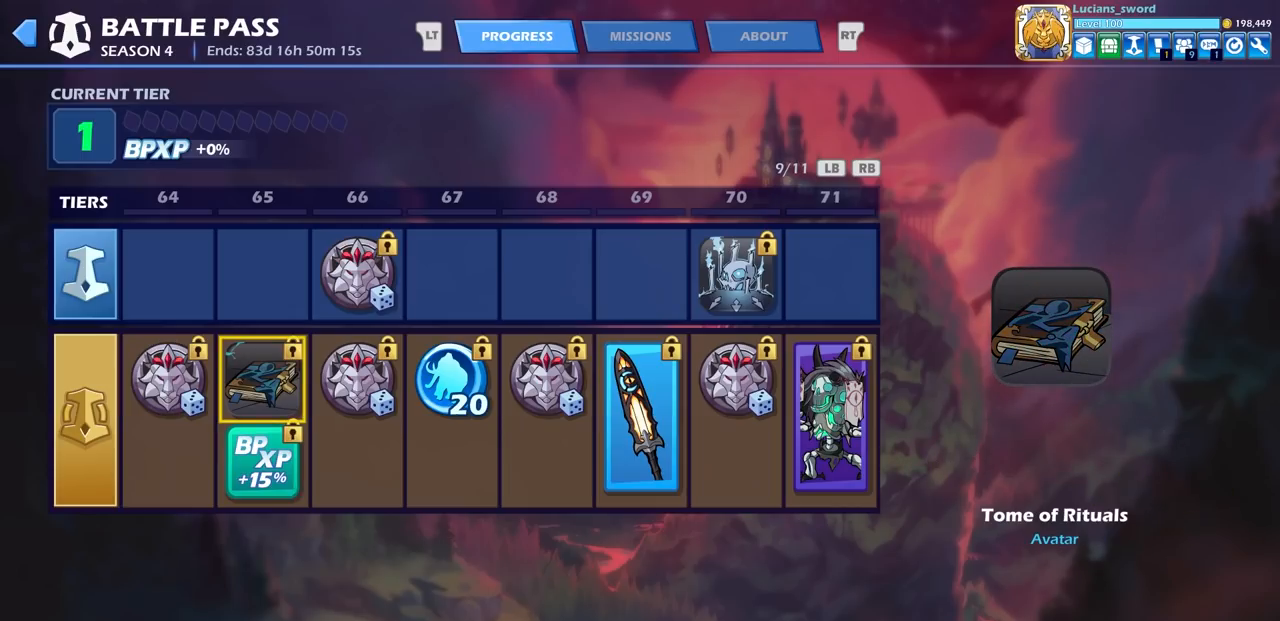
{"buttons": [], "left_stick": "center", "right_stick": "center", "events": []}
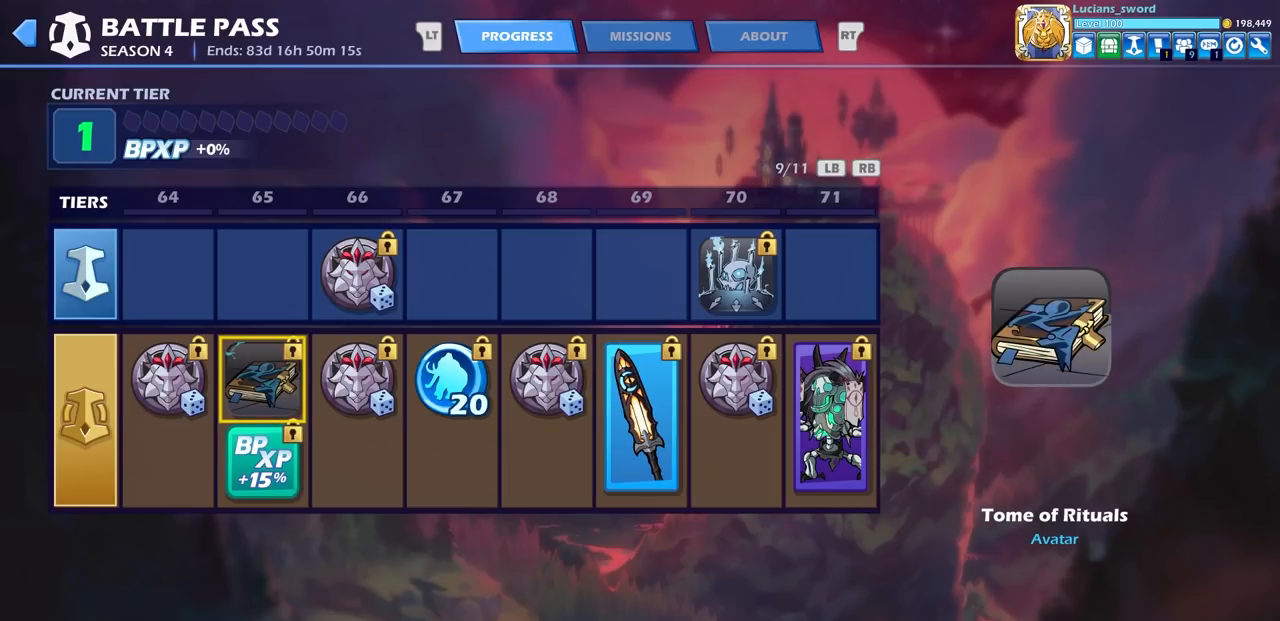
{"buttons": ["DPAD_RIGHT"], "left_stick": "center", "right_stick": "center", "events": [[417, "DPAD_RIGHT", "down"]]}
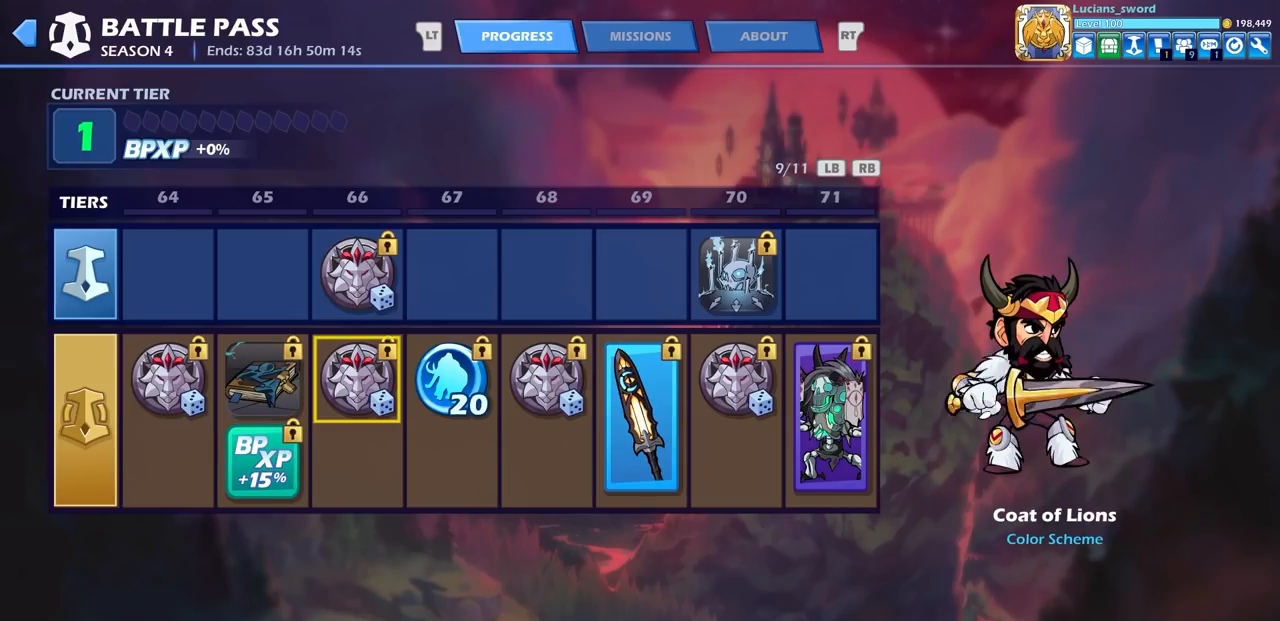
{"buttons": [], "left_stick": "center", "right_stick": "center", "events": [[17, "DPAD_RIGHT", "up"]]}
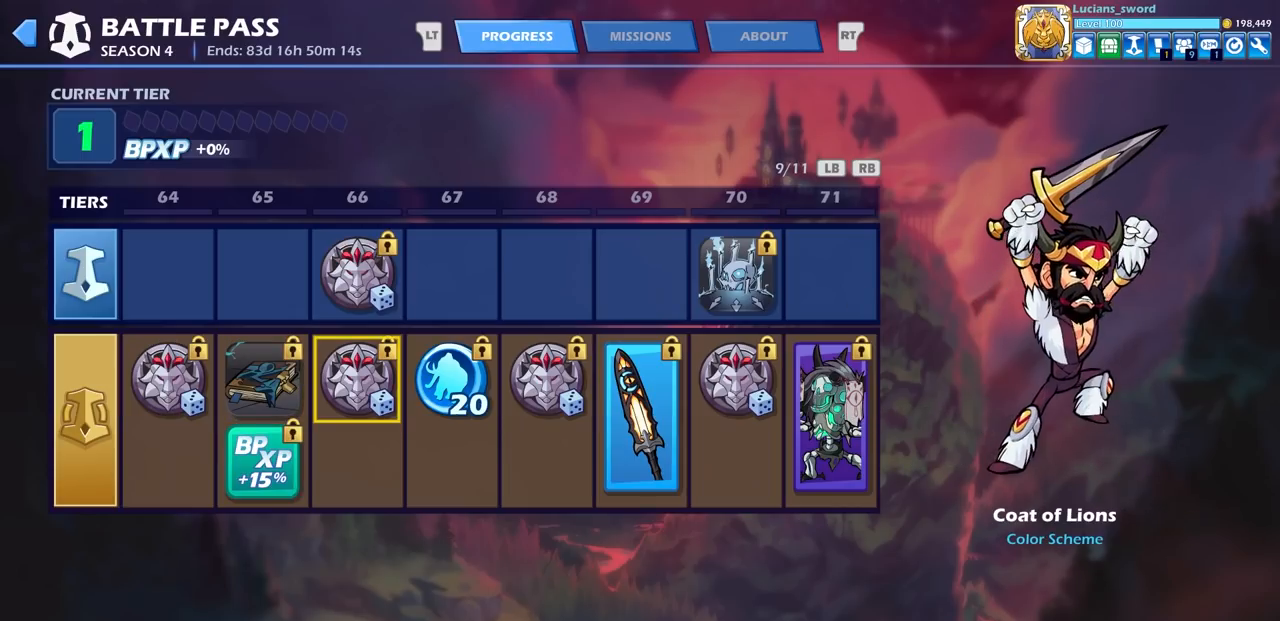
{"buttons": [], "left_stick": "center", "right_stick": "center", "events": [[83, "DPAD_RIGHT", "down"], [200, "DPAD_RIGHT", "up"]]}
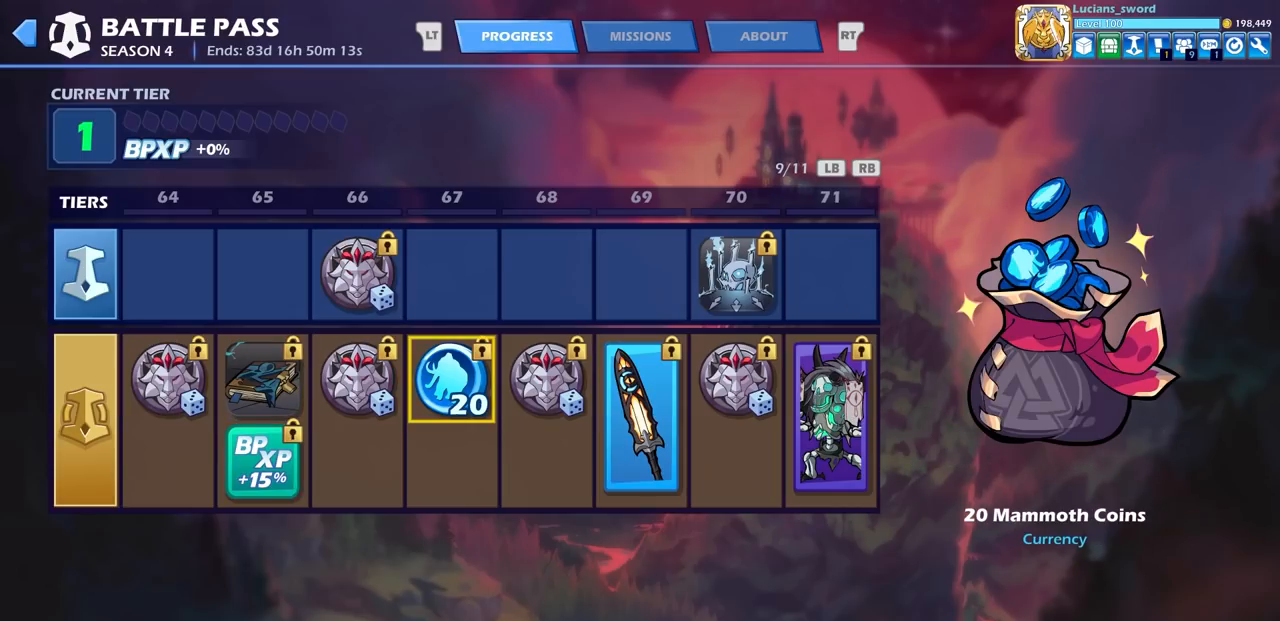
{"buttons": [], "left_stick": "center", "right_stick": "center", "events": []}
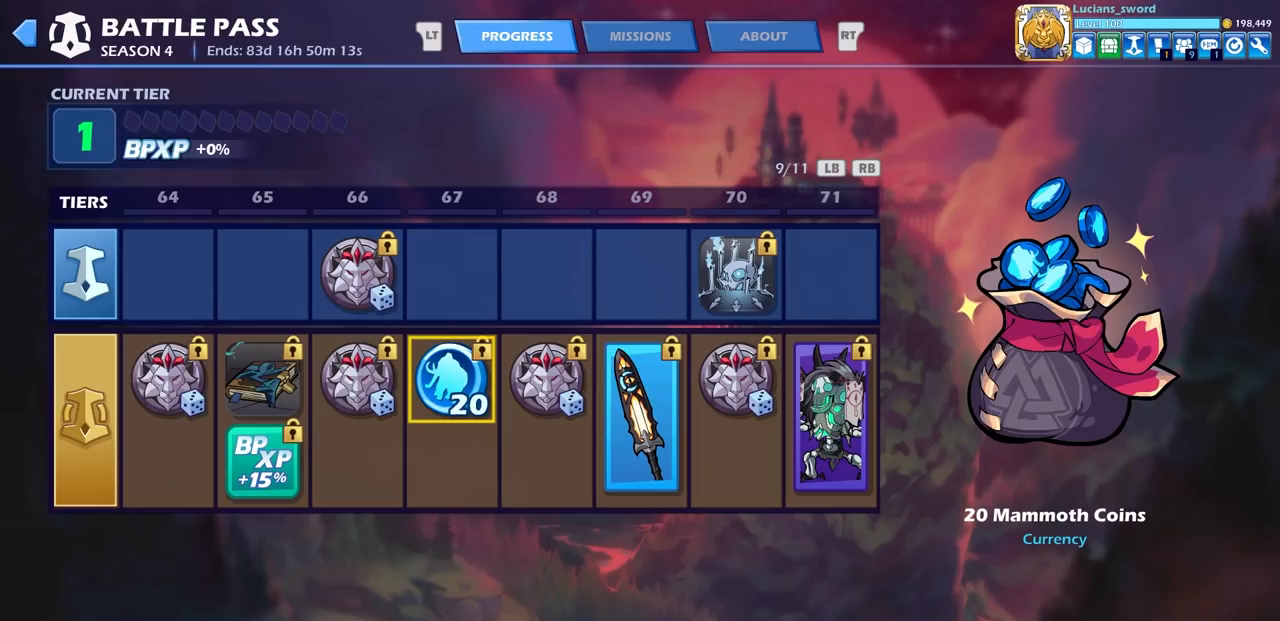
{"buttons": [], "left_stick": "center", "right_stick": "center", "events": []}
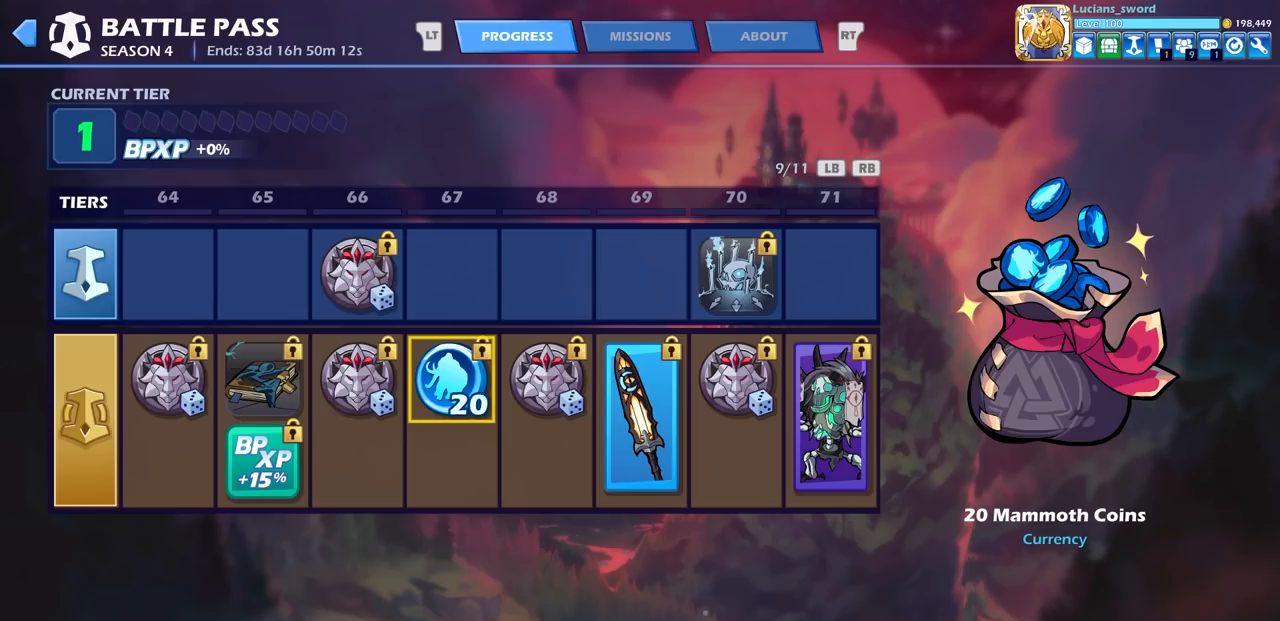
{"buttons": [], "left_stick": "center", "right_stick": "center", "events": []}
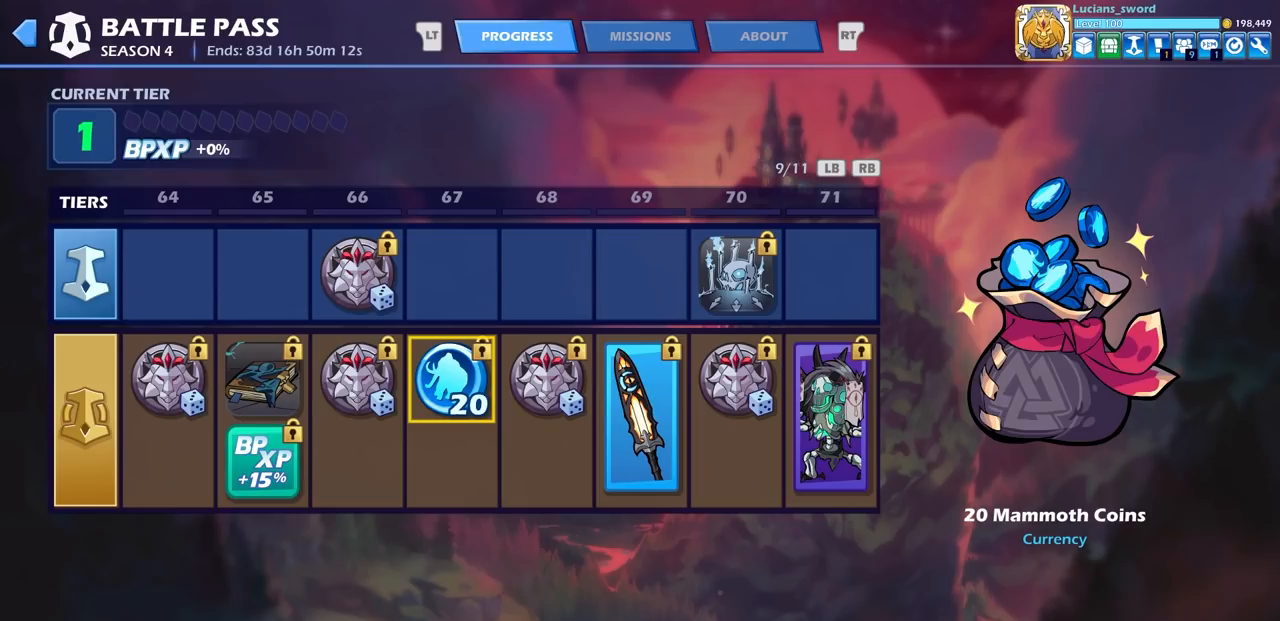
{"buttons": [], "left_stick": "center", "right_stick": "center", "events": []}
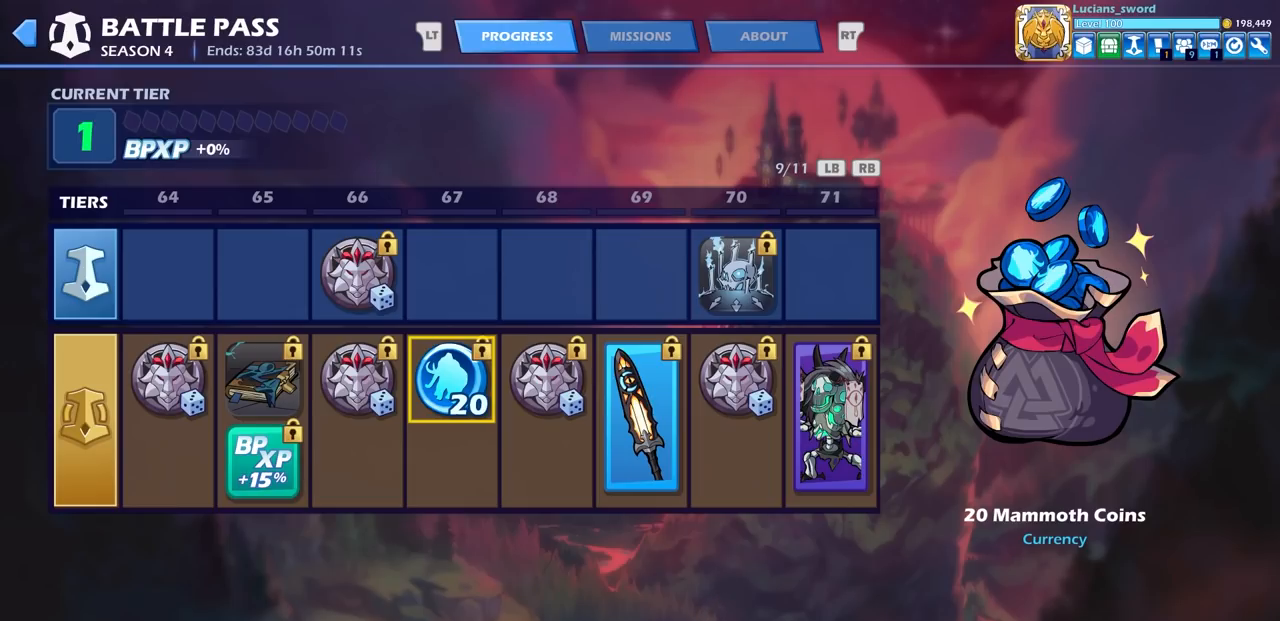
{"buttons": [], "left_stick": "center", "right_stick": "center", "events": []}
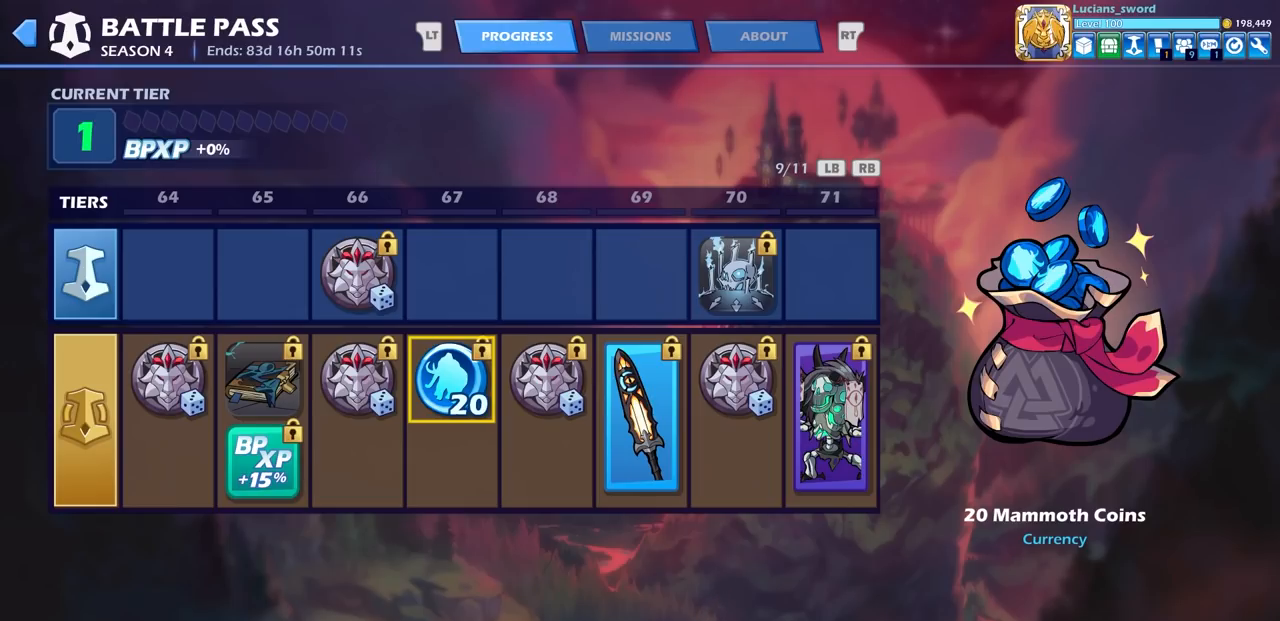
{"buttons": [], "left_stick": "center", "right_stick": "center", "events": []}
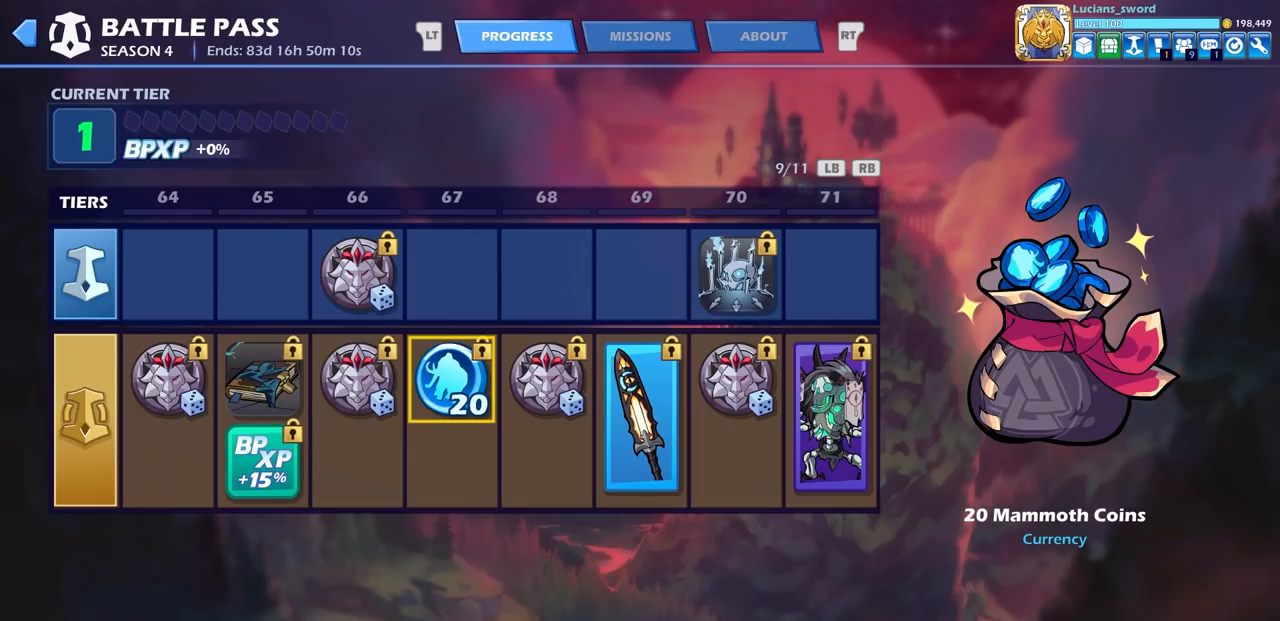
{"buttons": [], "left_stick": "center", "right_stick": "center", "events": []}
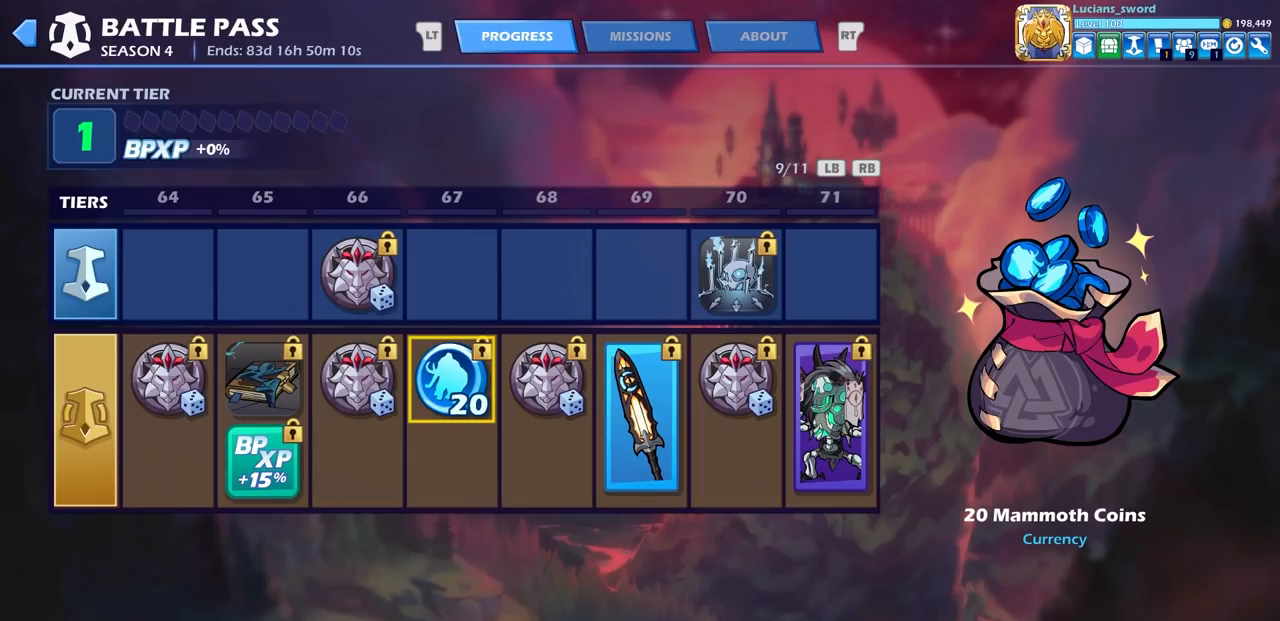
{"buttons": [], "left_stick": "center", "right_stick": "center", "events": [[200, "DPAD_RIGHT", "down"], [283, "DPAD_RIGHT", "up"], [417, "DPAD_RIGHT", "down"], [483, "DPAD_RIGHT", "up"]]}
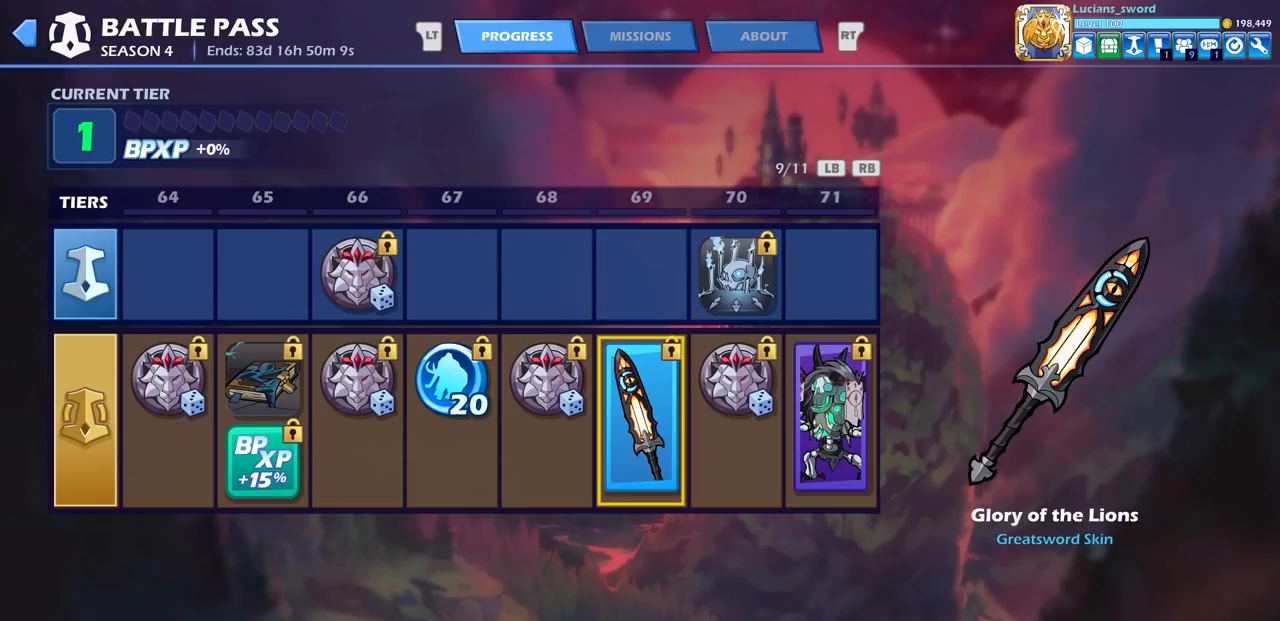
{"buttons": [], "left_stick": "center", "right_stick": "center", "events": []}
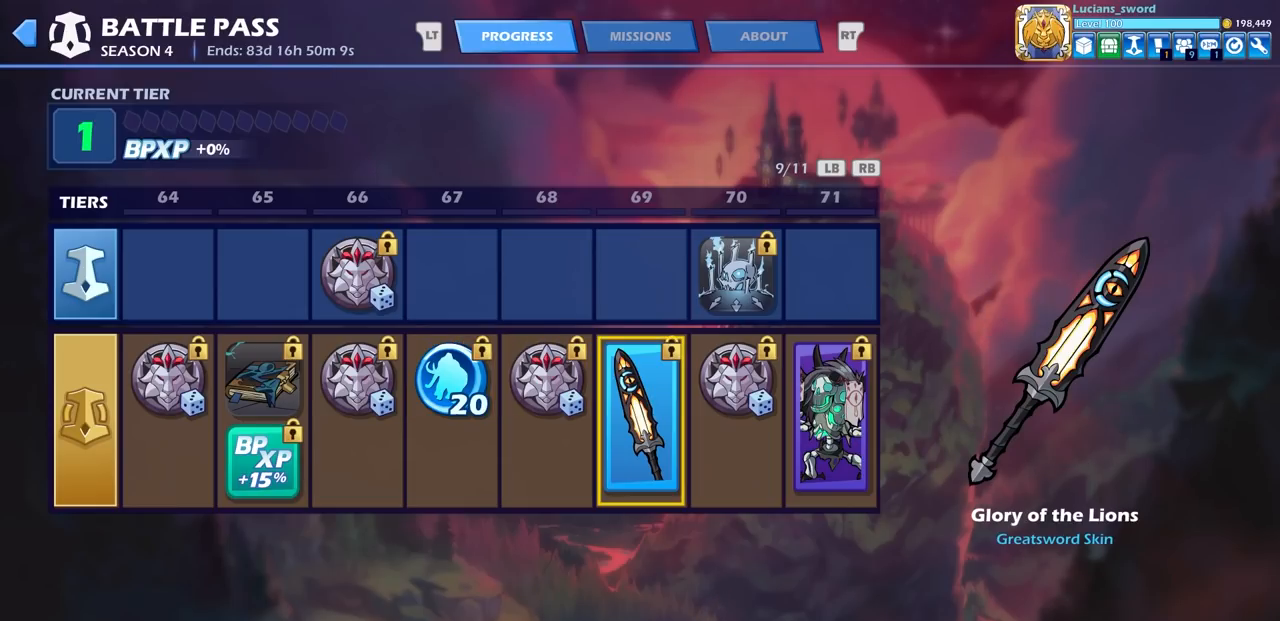
{"buttons": [], "left_stick": "center", "right_stick": "center", "events": []}
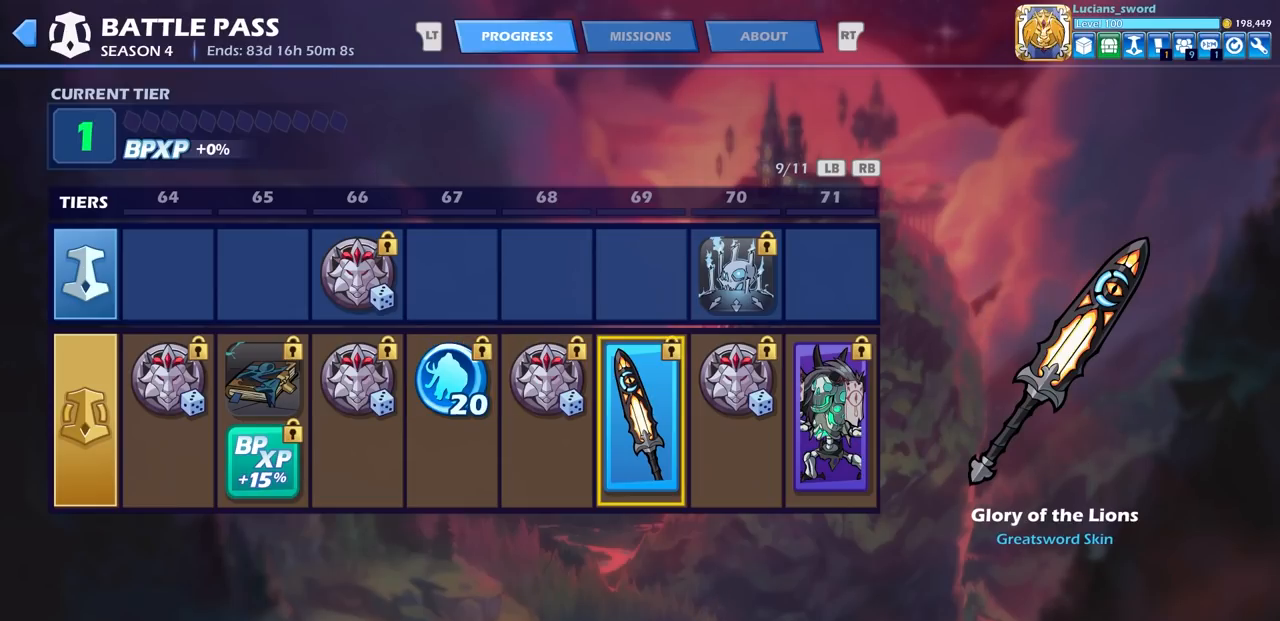
{"buttons": [], "left_stick": "center", "right_stick": "center", "events": []}